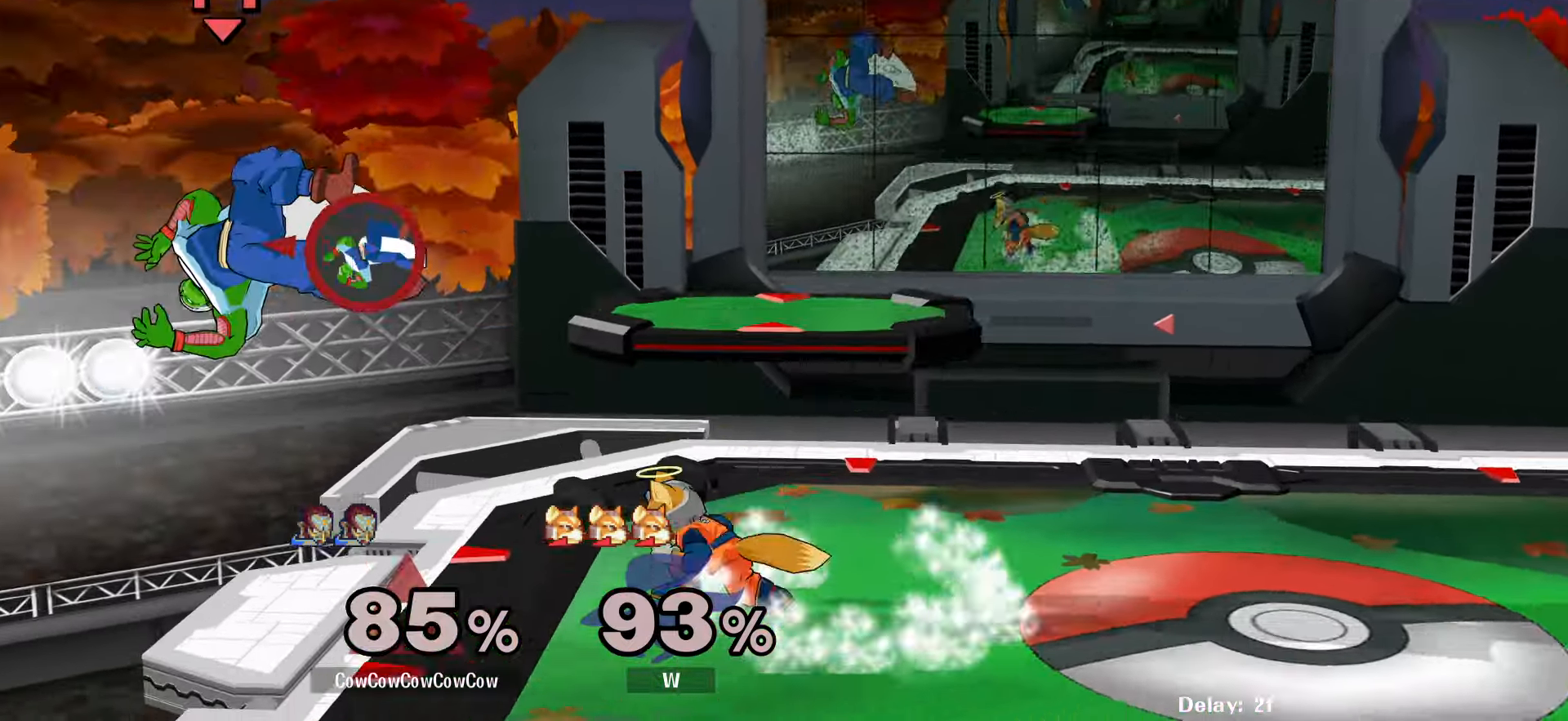
Gameplay with a controller (arcade stick); each line is a JSON object with the inputs held at the frame after it. "events" lists button and stick changes between this image and that frame as [ms after this image, input, new state], when the widget could be followed in between. Not read: L3 R3 other_buttons.
{"buttons": [], "events": [[383, "DPAD_RIGHT", "up"]]}
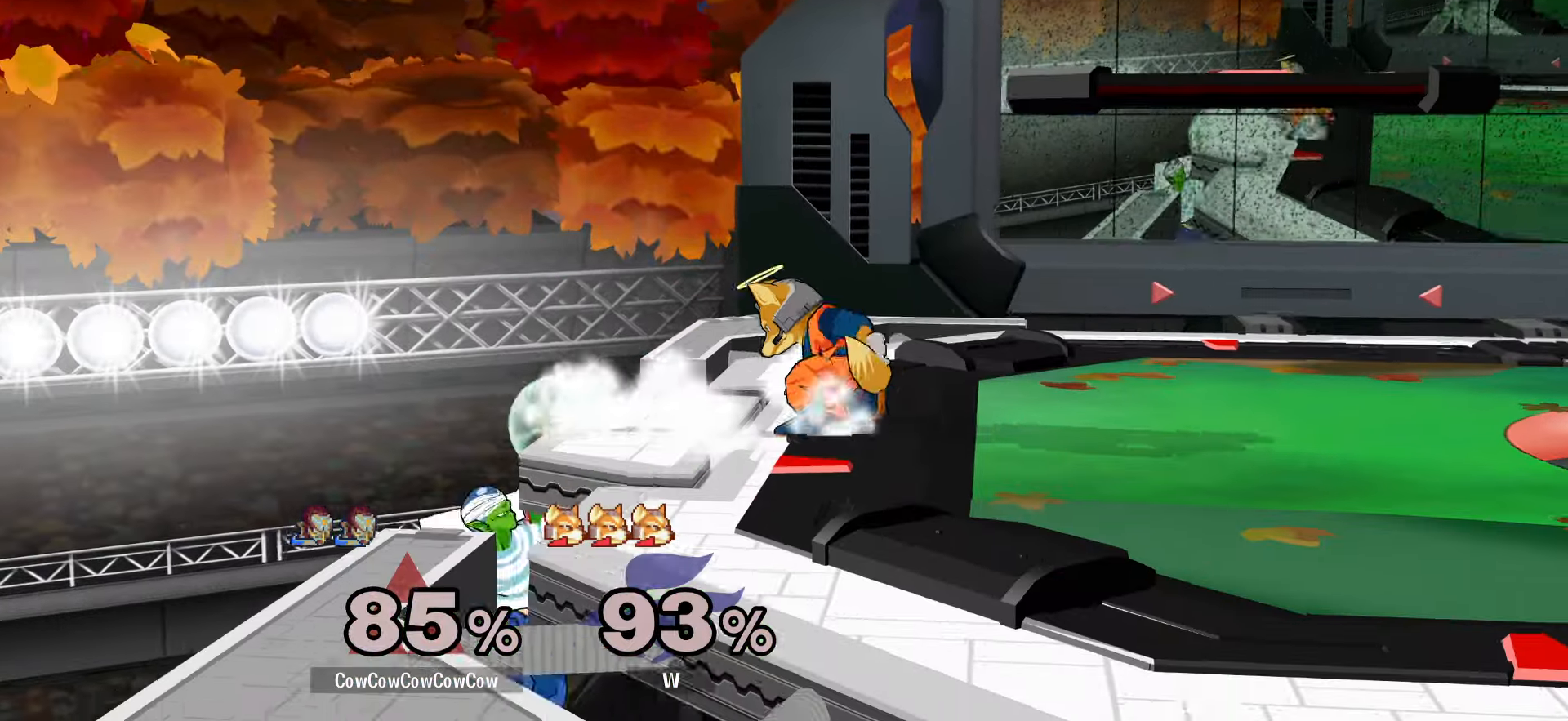
{"buttons": ["B", "DPAD_DOWN"], "events": [[33, "DPAD_LEFT", "down"], [67, "DPAD_RIGHT", "down"], [83, "Y", "down"], [133, "DPAD_LEFT", "up"], [300, "DPAD_RIGHT", "up"], [300, "Y", "up"], [450, "DPAD_DOWN", "down"], [483, "B", "down"]]}
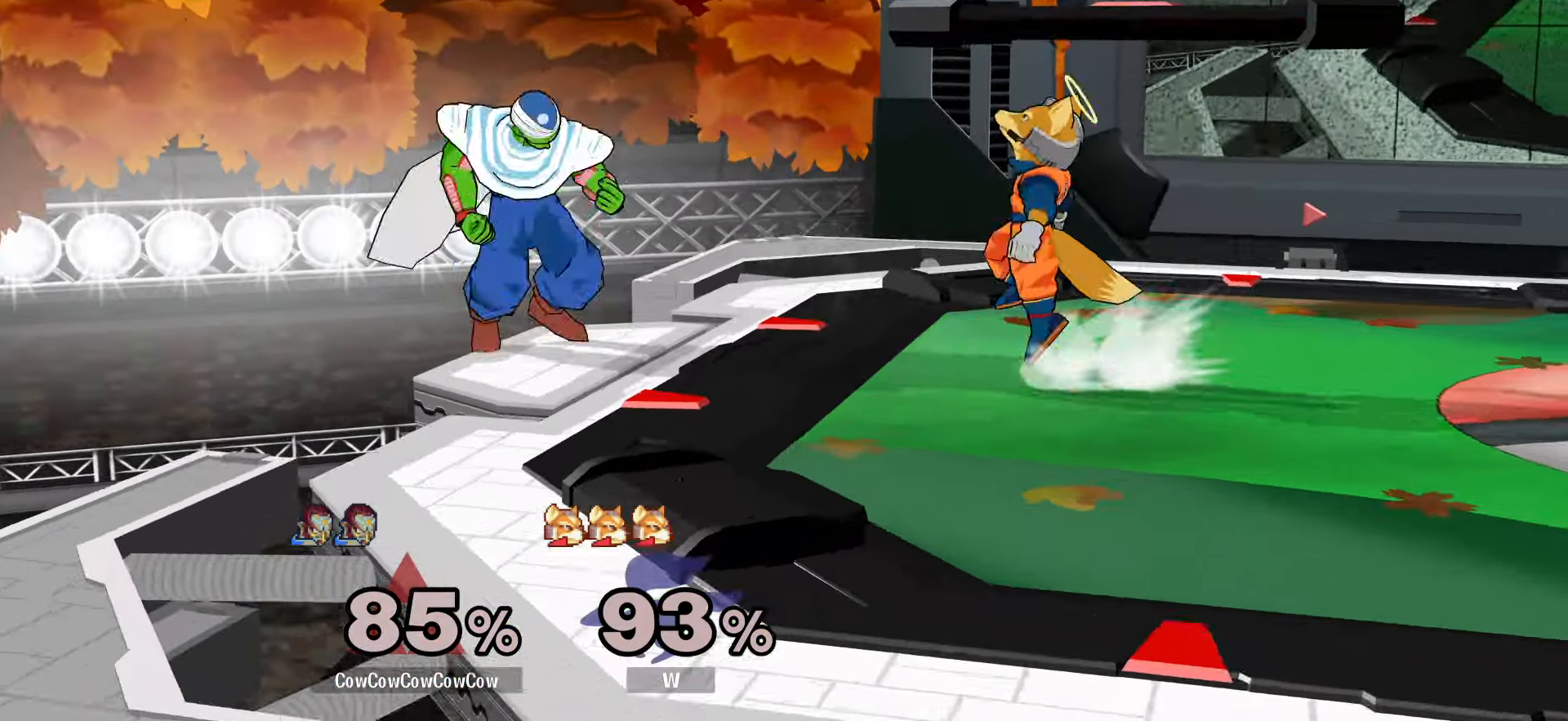
{"buttons": ["DPAD_RIGHT"], "events": [[150, "B", "up"], [200, "DPAD_RIGHT", "down"], [267, "DPAD_DOWN", "up"]]}
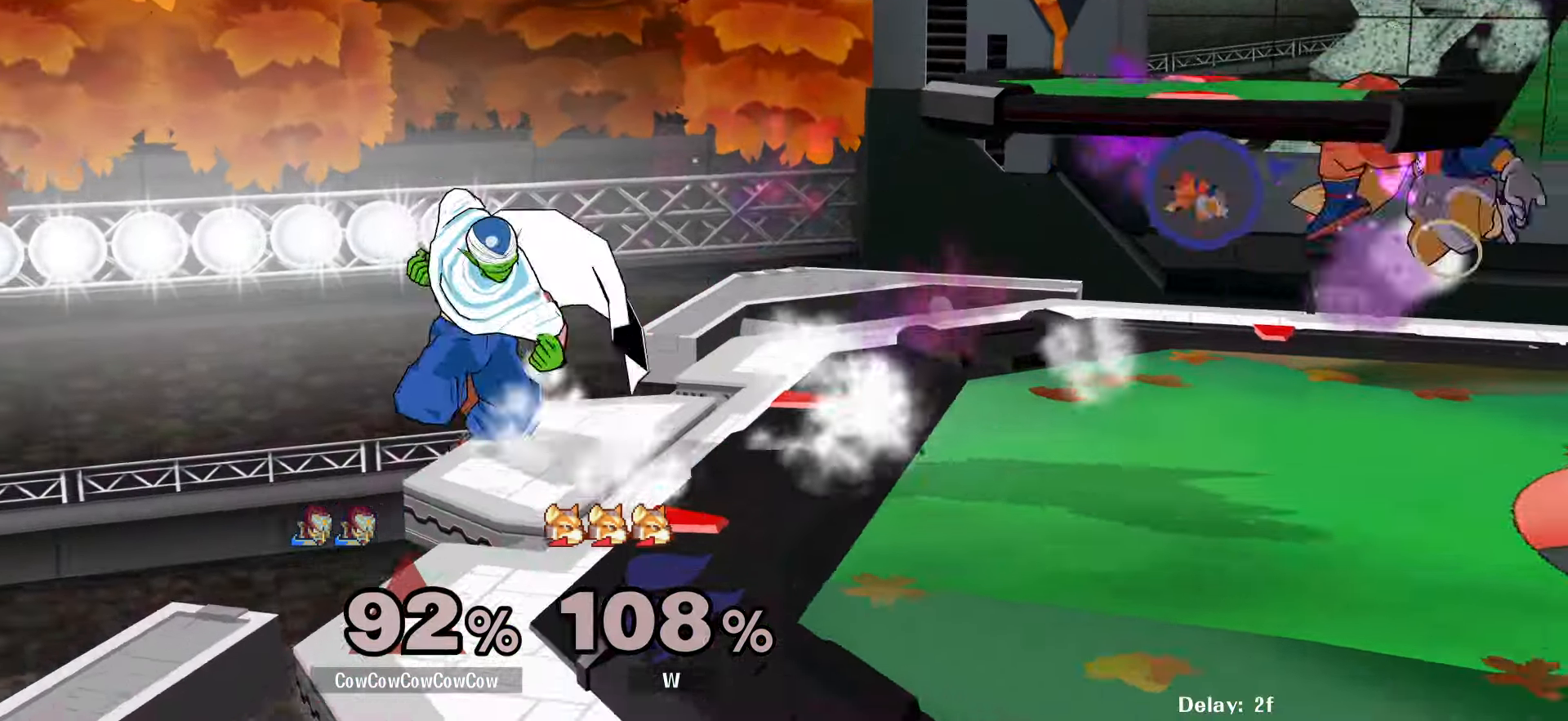
{"buttons": ["Y", "DPAD_RIGHT"], "events": [[234, "DPAD_RIGHT", "up"], [334, "DPAD_LEFT", "down"], [384, "DPAD_RIGHT", "down"], [417, "DPAD_LEFT", "up"], [417, "Y", "down"]]}
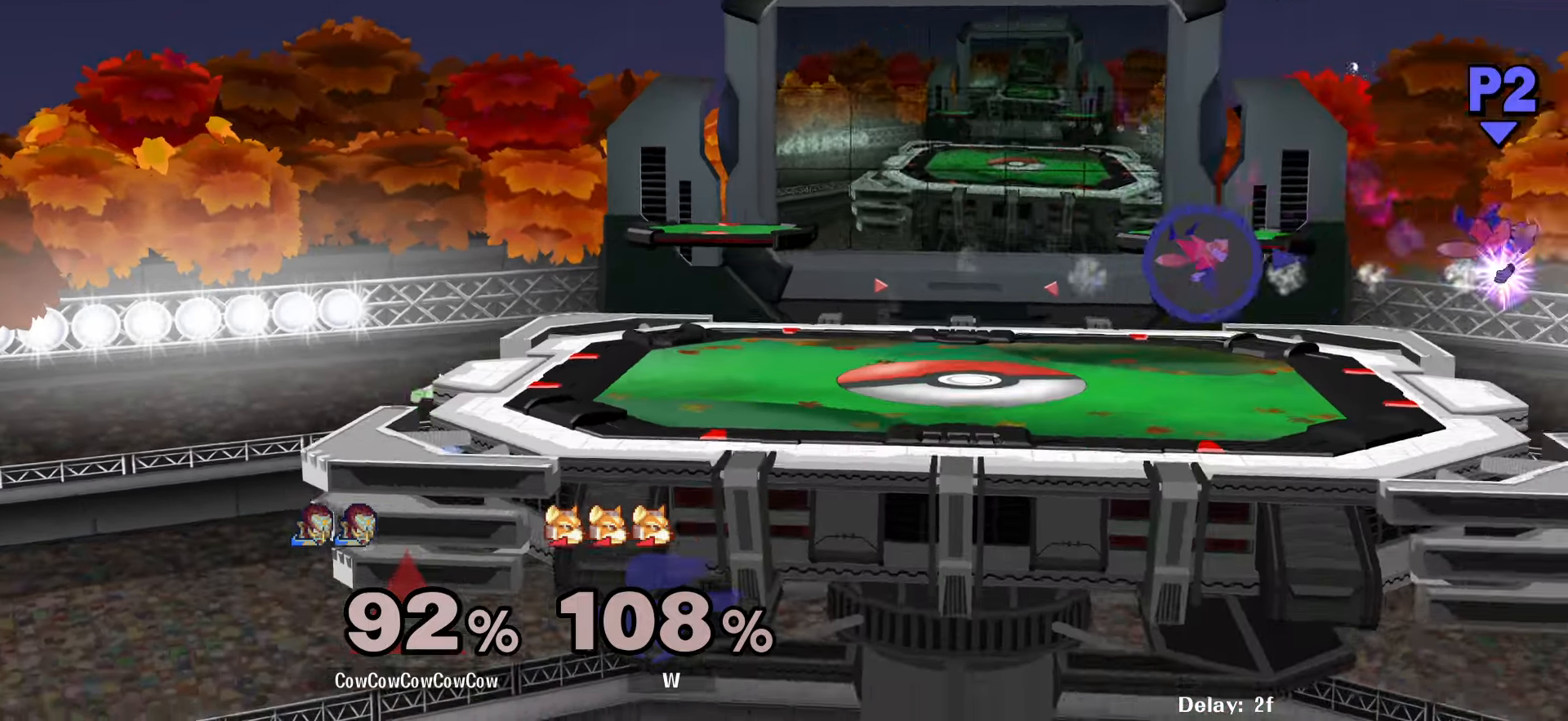
{"buttons": ["DPAD_RIGHT"], "events": [[184, "R1", "down"], [267, "R1", "up"], [267, "Y", "up"]]}
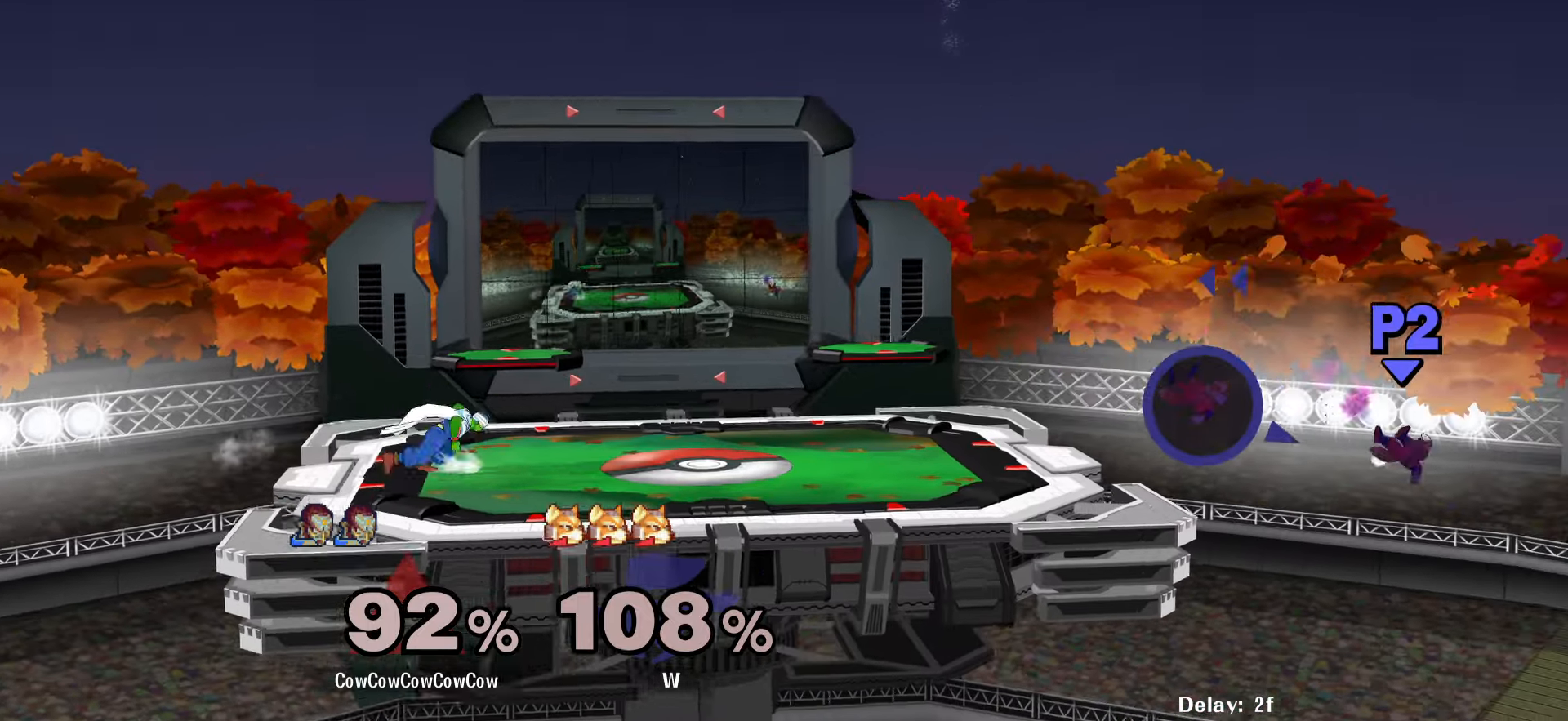
{"buttons": ["DPAD_RIGHT"], "events": []}
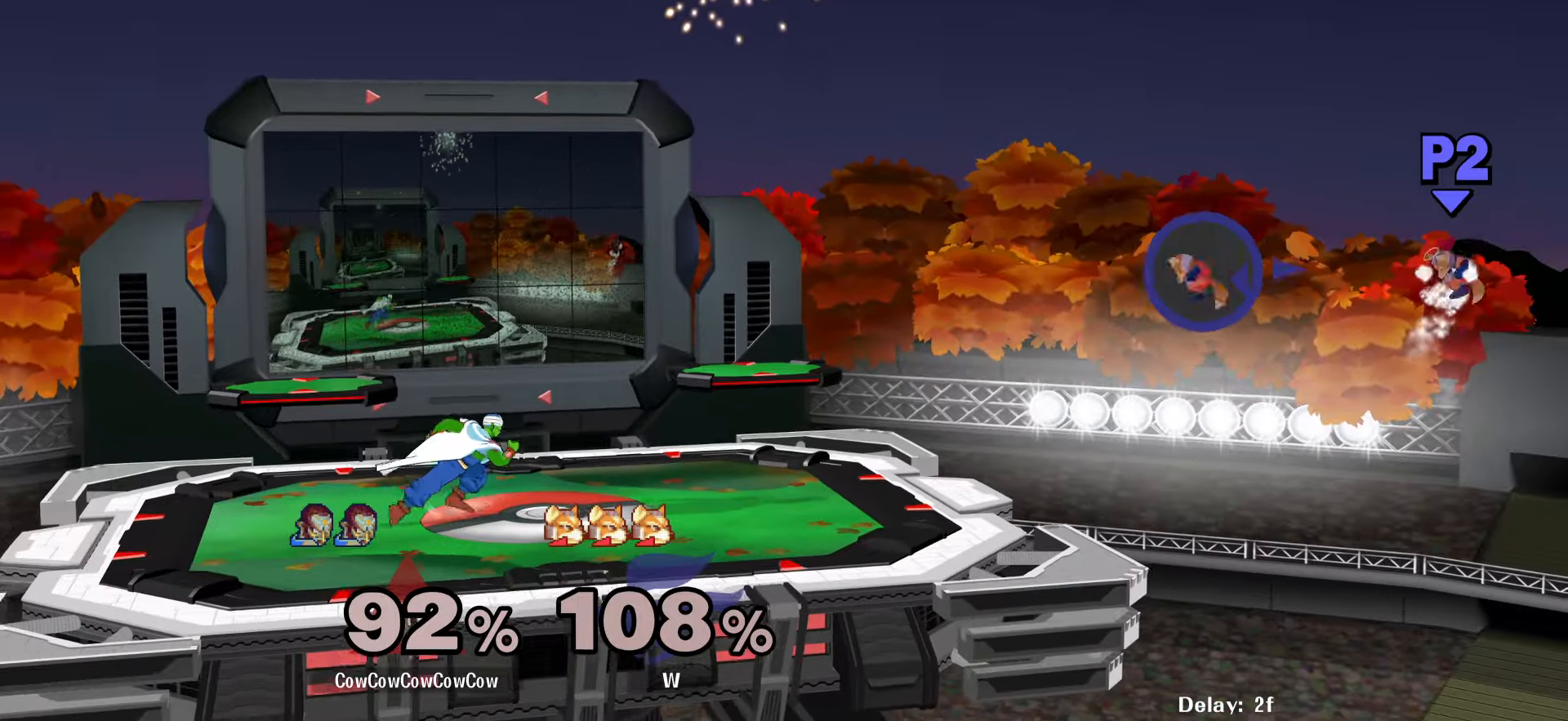
{"buttons": ["DPAD_RIGHT"], "events": []}
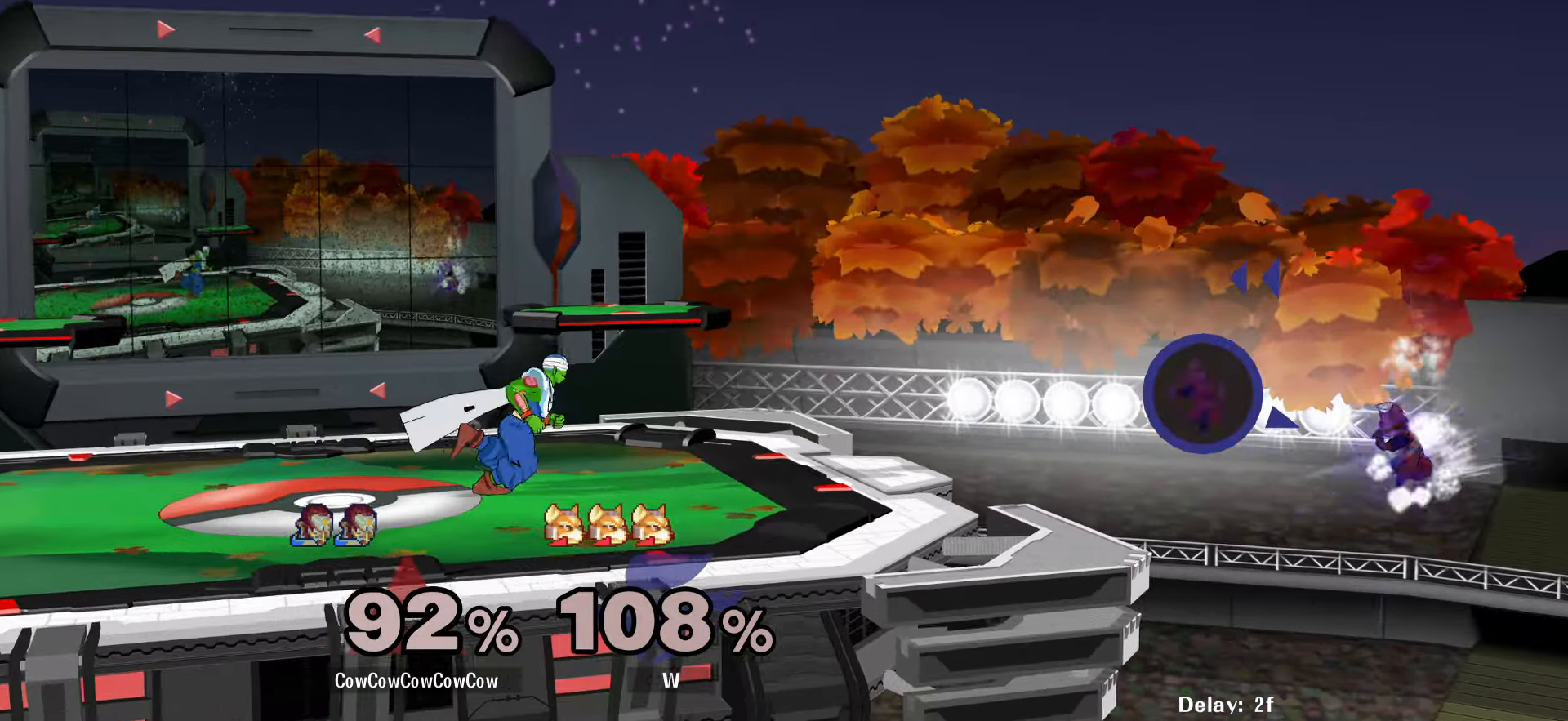
{"buttons": ["Y", "DPAD_RIGHT"], "events": [[484, "Y", "down"]]}
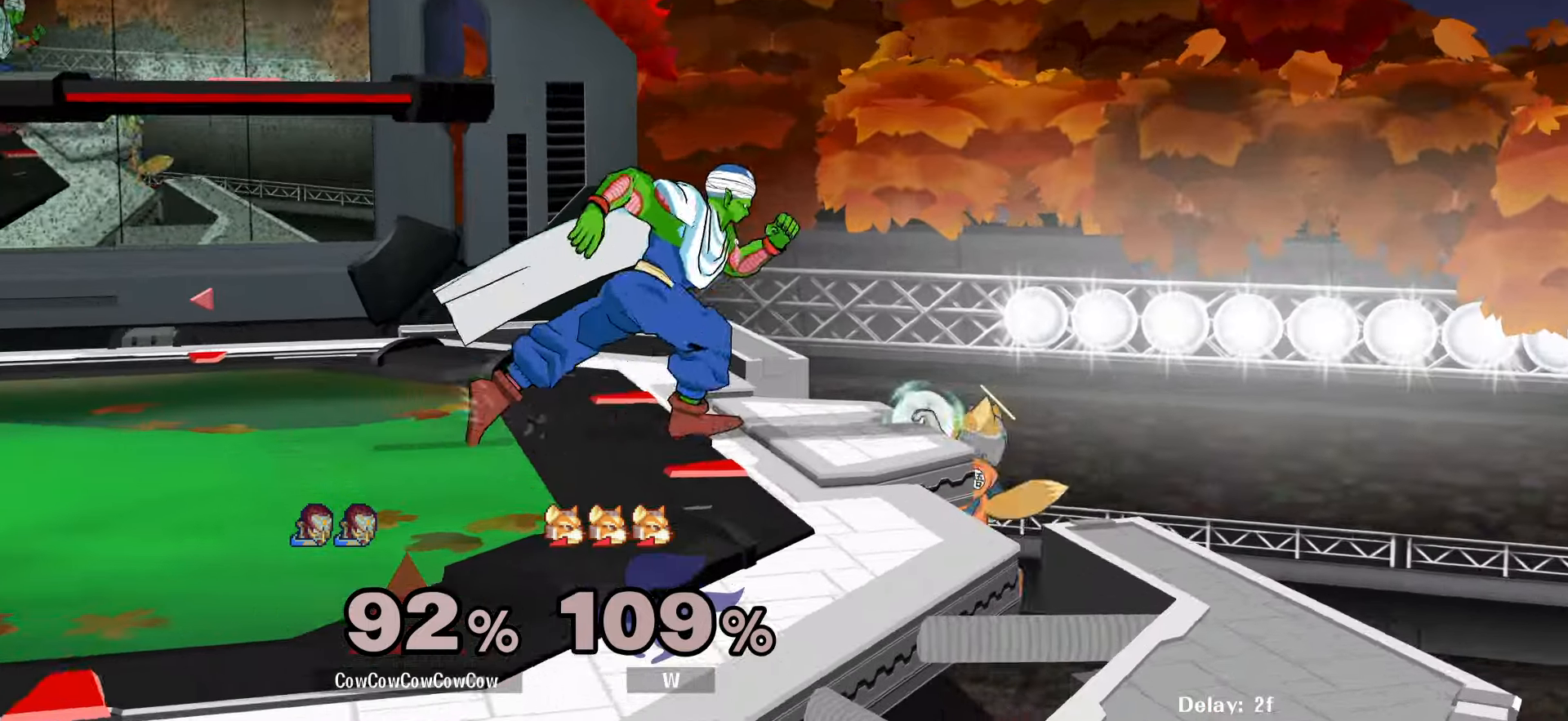
{"buttons": [], "events": [[17, "DPAD_LEFT", "down"], [100, "DPAD_DOWN", "down"], [100, "R1", "down"], [134, "DPAD_DOWN", "up"], [167, "DPAD_RIGHT", "up"], [234, "DPAD_LEFT", "up"], [234, "Y", "up"], [300, "DPAD_LEFT", "down"], [300, "R1", "up"], [367, "Y", "down"], [400, "DPAD_LEFT", "up"], [434, "Y", "up"]]}
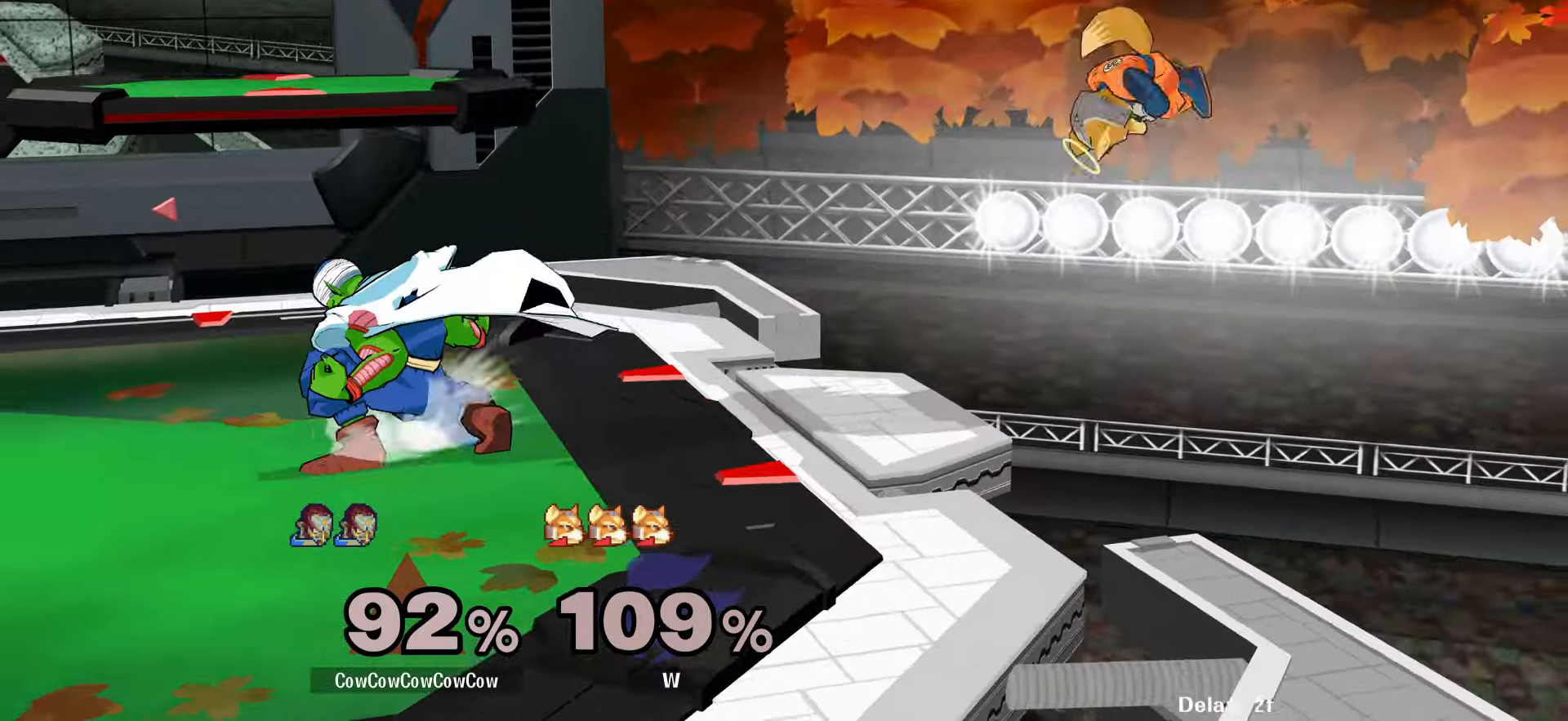
{"buttons": ["DPAD_RIGHT"], "events": [[167, "DPAD_LEFT", "down"], [300, "Y", "down"], [434, "Y", "up"], [484, "DPAD_LEFT", "up"], [500, "DPAD_RIGHT", "down"]]}
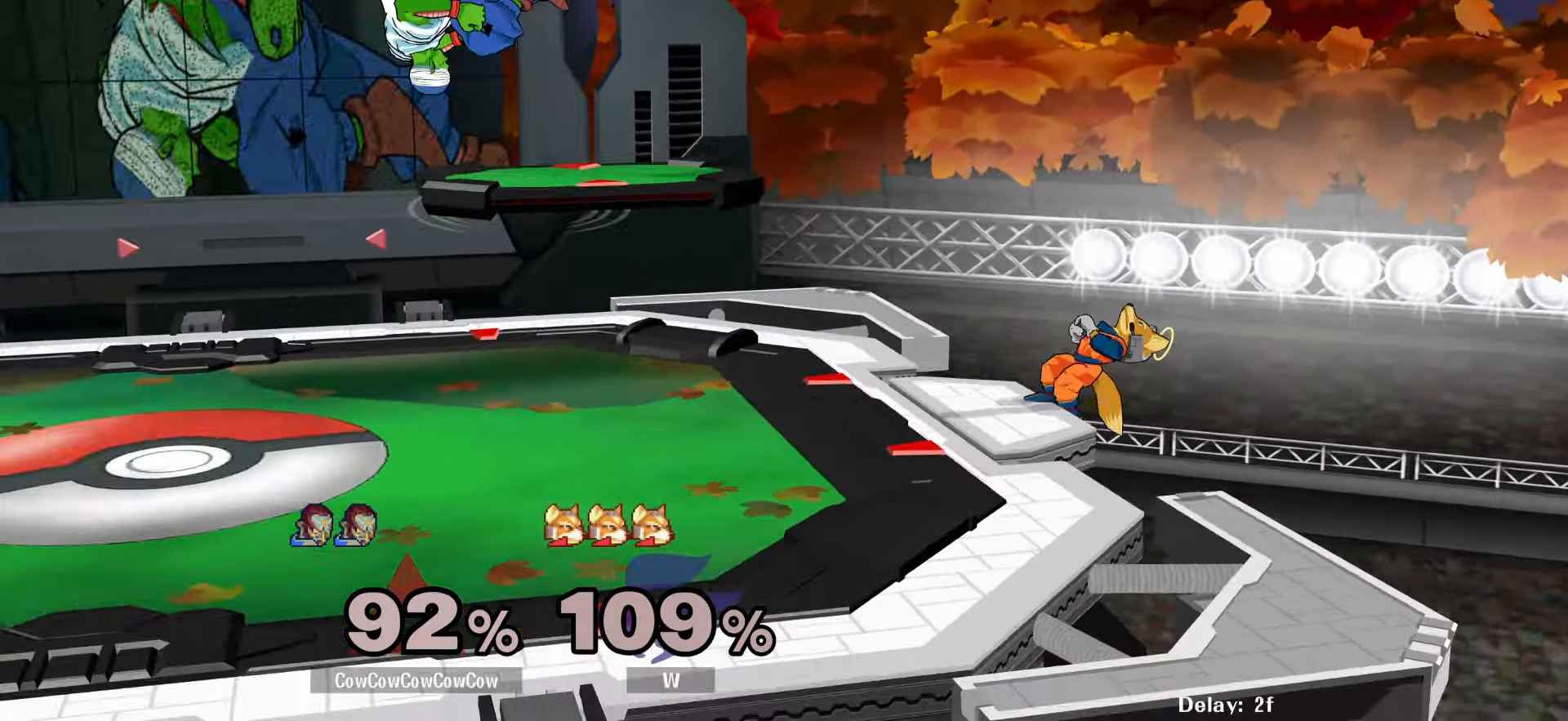
{"buttons": [], "events": [[117, "DPAD_DOWN", "down"], [267, "DPAD_RIGHT", "up"], [334, "DPAD_DOWN", "up"]]}
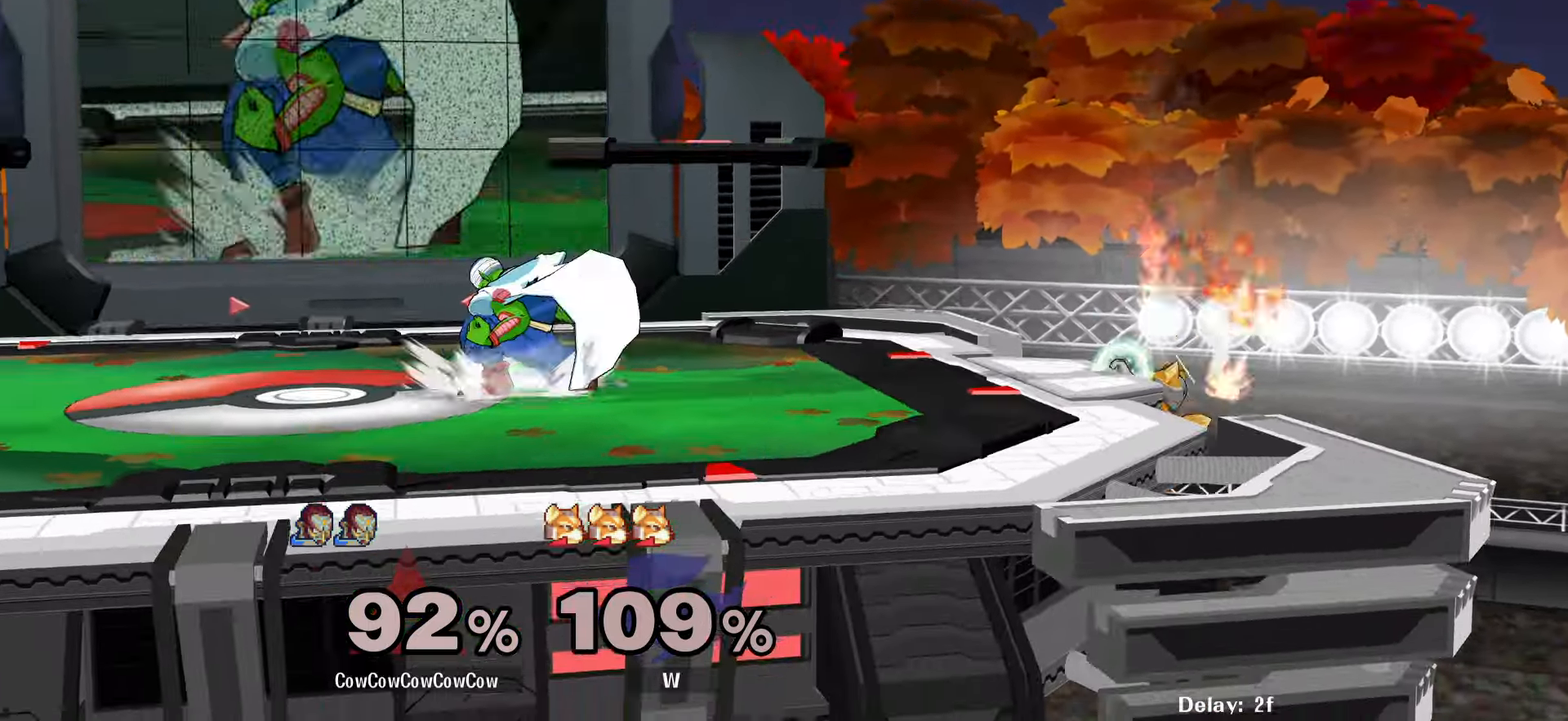
{"buttons": ["DPAD_RIGHT"], "events": [[34, "DPAD_LEFT", "down"], [67, "DPAD_RIGHT", "down"], [100, "DPAD_LEFT", "up"], [266, "DPAD_RIGHT", "up"], [350, "DPAD_LEFT", "down"], [466, "DPAD_LEFT", "up"], [466, "DPAD_RIGHT", "down"]]}
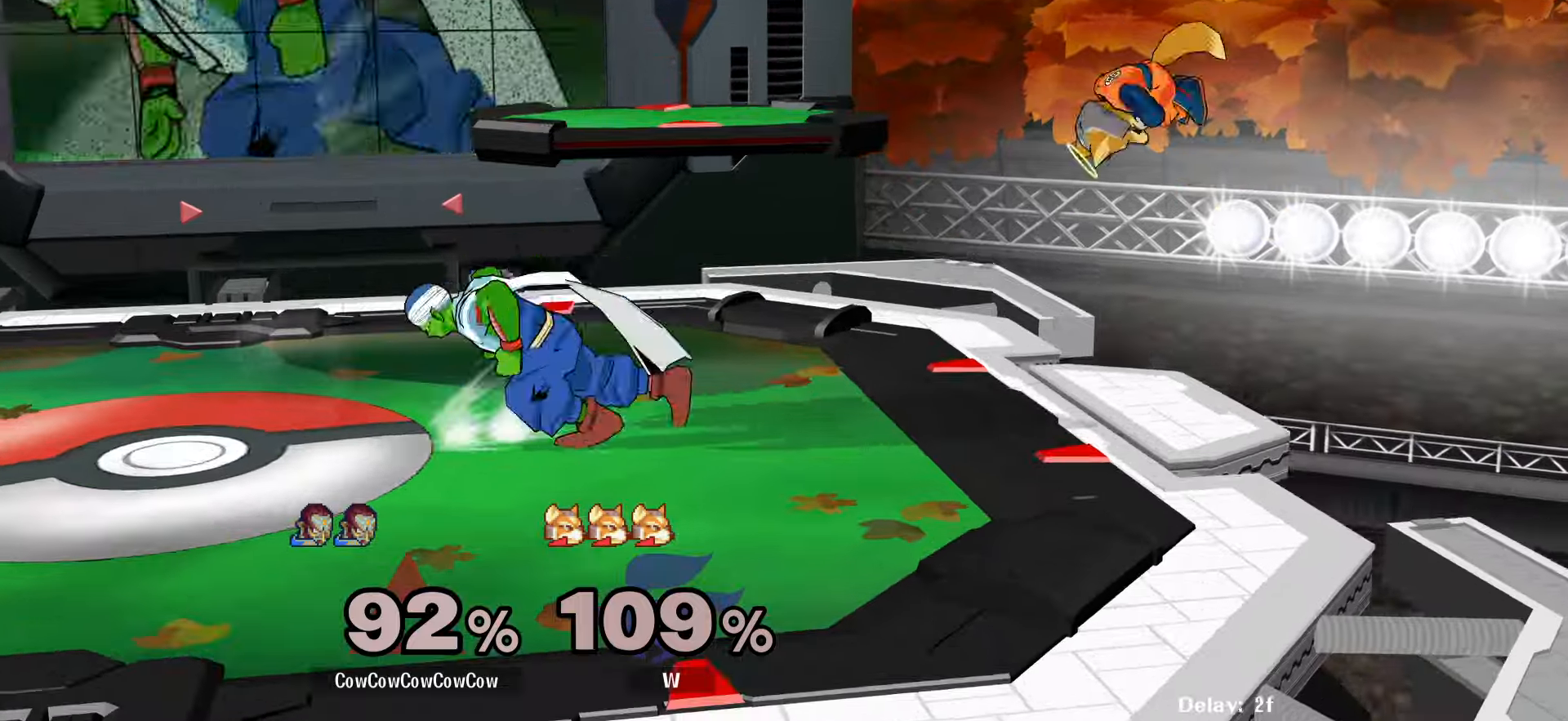
{"buttons": ["DPAD_RIGHT"], "events": [[116, "DPAD_RIGHT", "up"], [133, "DPAD_LEFT", "down"], [250, "DPAD_LEFT", "up"], [483, "DPAD_RIGHT", "down"]]}
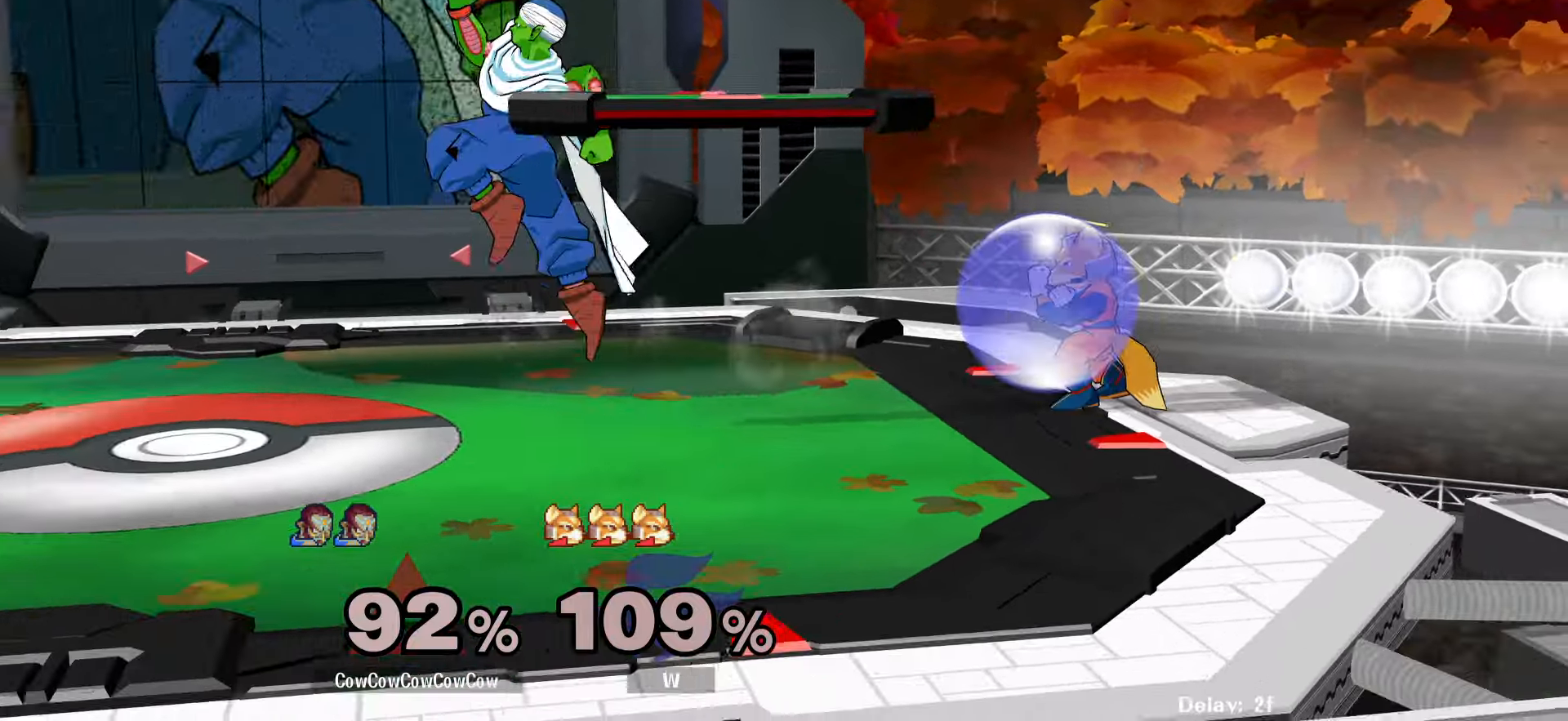
{"buttons": ["DPAD_RIGHT"], "events": [[150, "DPAD_DOWN", "down"], [250, "DPAD_RIGHT", "up"], [266, "DPAD_DOWN", "up"], [383, "DPAD_RIGHT", "down"]]}
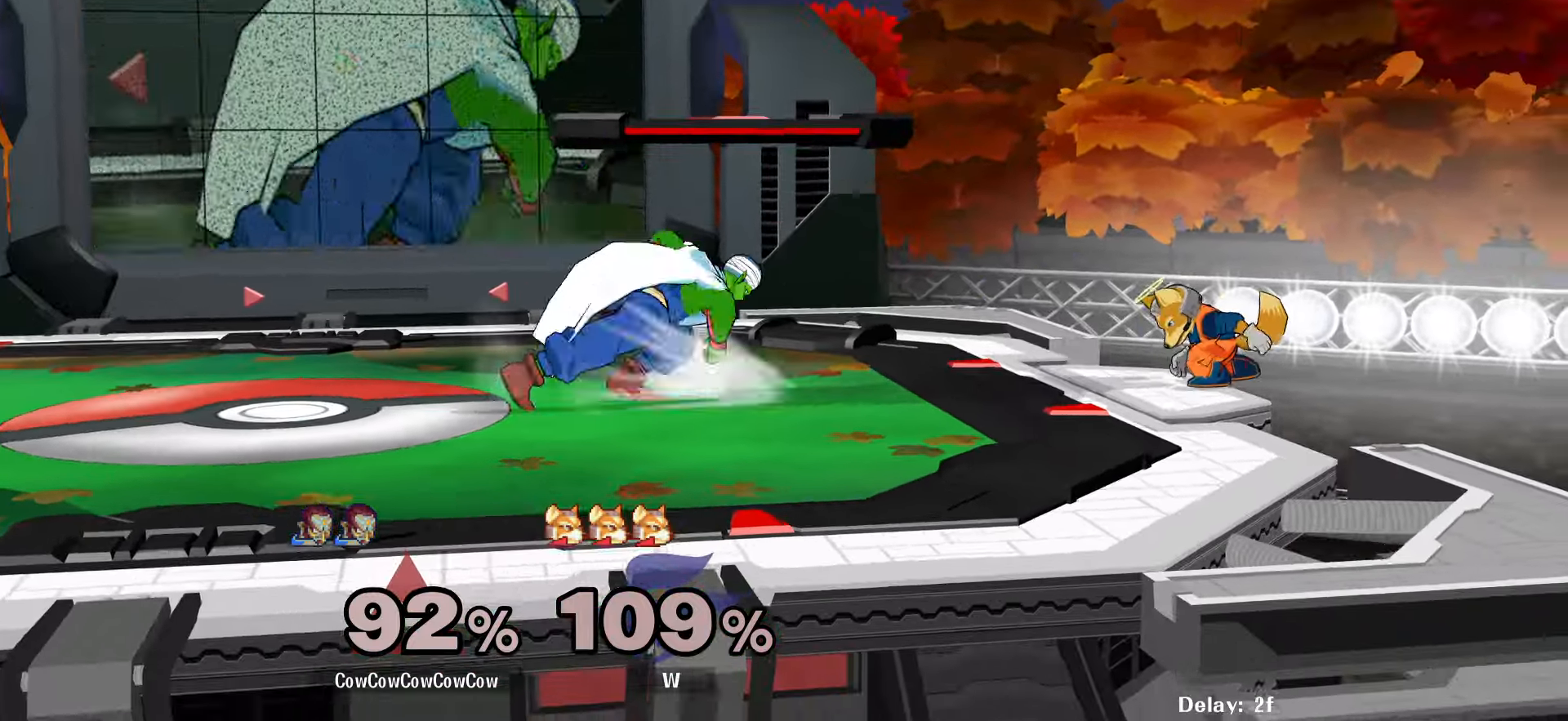
{"buttons": ["DPAD_LEFT"], "events": [[50, "Y", "down"], [133, "DPAD_LEFT", "down"], [133, "DPAD_RIGHT", "up"], [133, "Y", "up"], [216, "C_UP", "down"], [350, "C_UP", "up"]]}
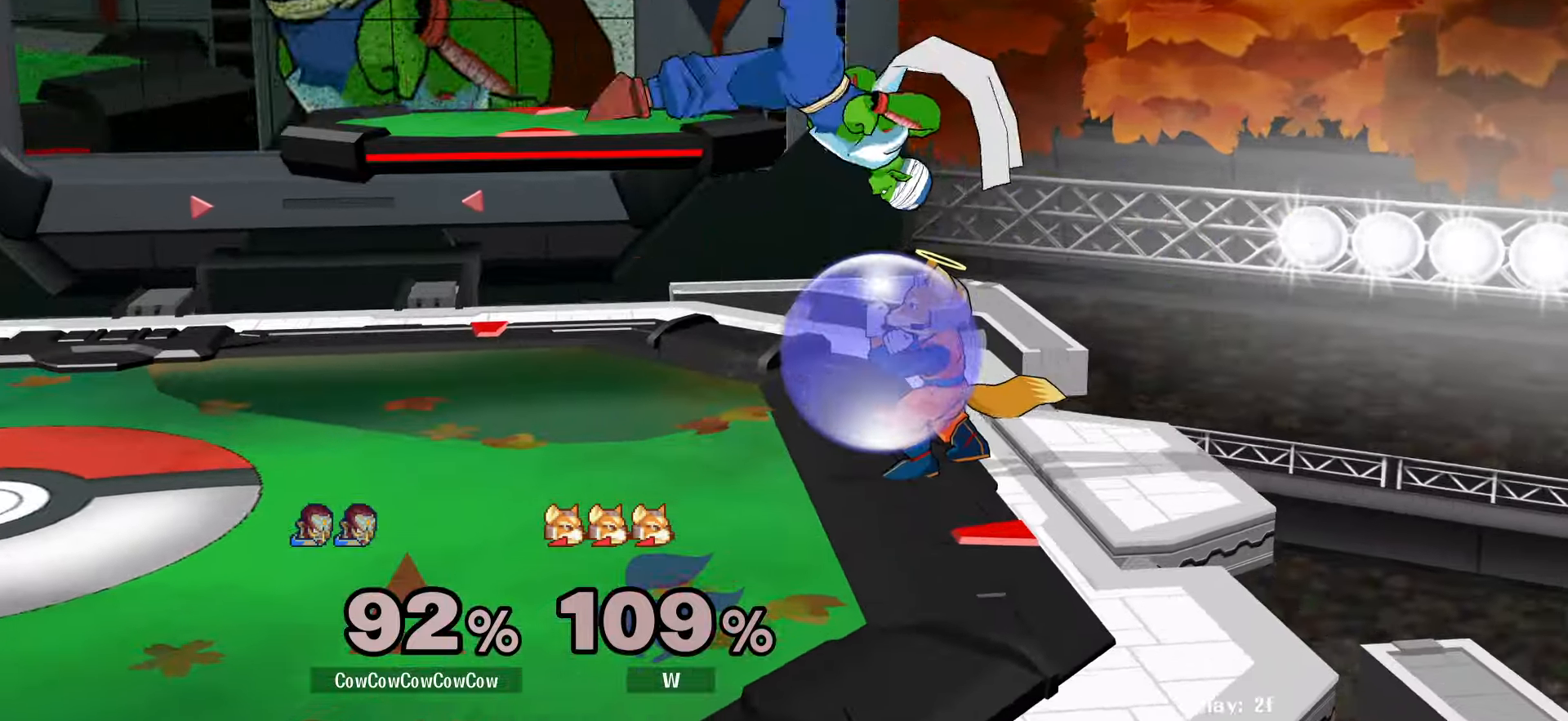
{"buttons": ["DPAD_LEFT"], "events": [[233, "DPAD_LEFT", "up"], [300, "DPAD_LEFT", "down"]]}
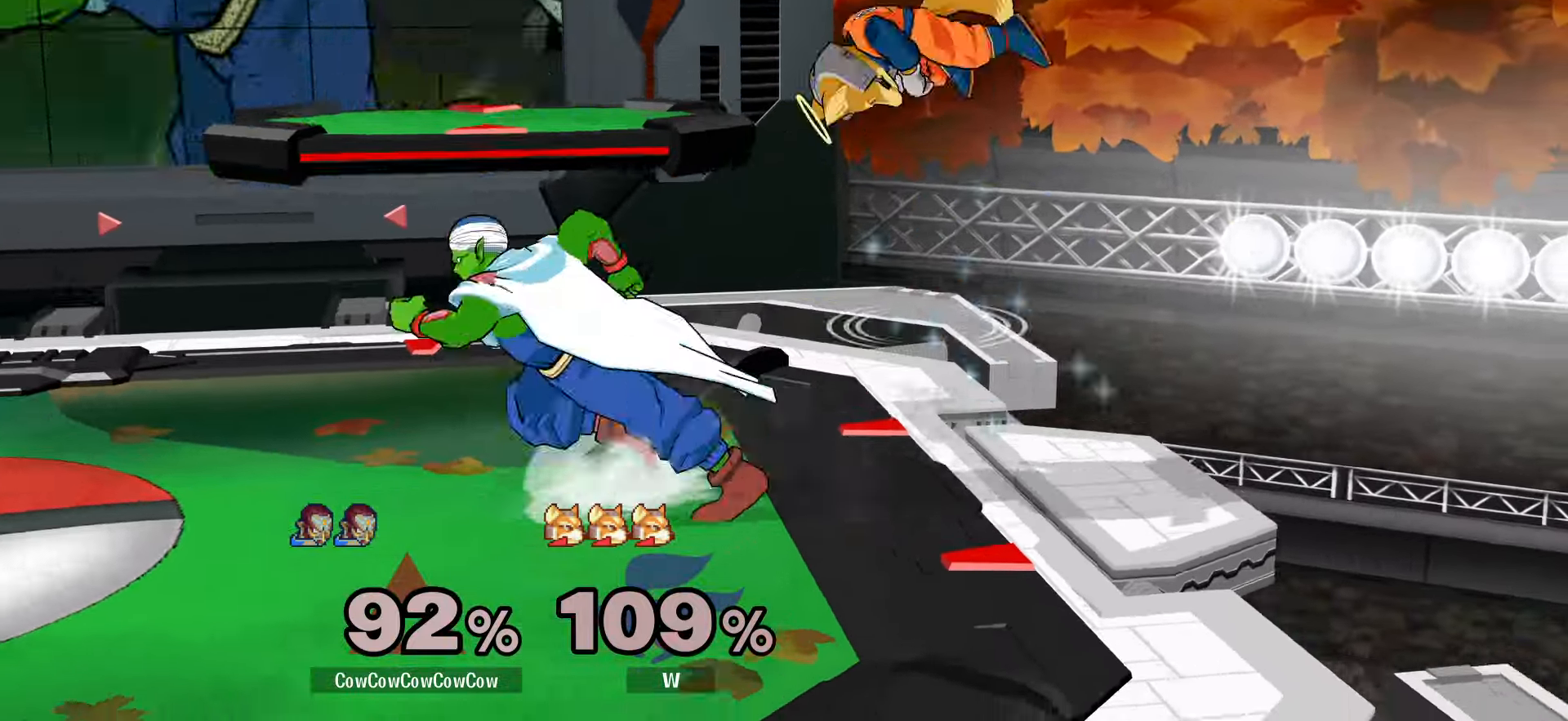
{"buttons": ["DPAD_LEFT"], "events": [[16, "Y", "down"], [50, "DPAD_LEFT", "up"], [83, "Y", "up"], [233, "C_RIGHT", "down"], [333, "DPAD_LEFT", "down"], [383, "C_RIGHT", "up"], [400, "Z", "down"], [483, "Z", "up"]]}
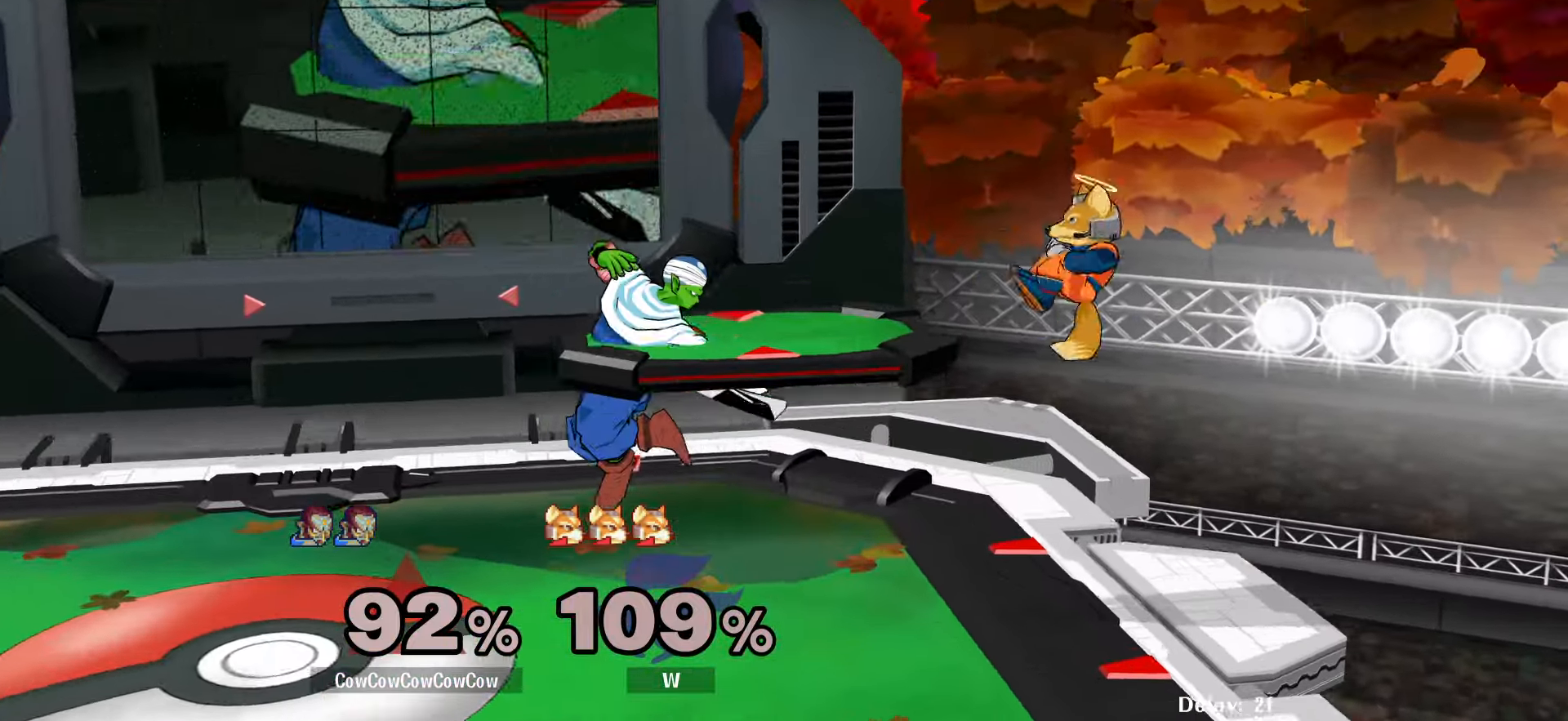
{"buttons": ["DPAD_LEFT", "C_UP"], "events": [[16, "Z", "down"], [50, "DPAD_RIGHT", "down"], [66, "DPAD_DOWN", "down"], [100, "DPAD_LEFT", "up"], [100, "Z", "up"], [166, "DPAD_DOWN", "up"], [166, "DPAD_RIGHT", "up"], [233, "DPAD_RIGHT", "down"], [300, "Y", "down"], [350, "DPAD_LEFT", "down"], [350, "Y", "up"], [416, "C_UP", "down"], [416, "DPAD_RIGHT", "up"]]}
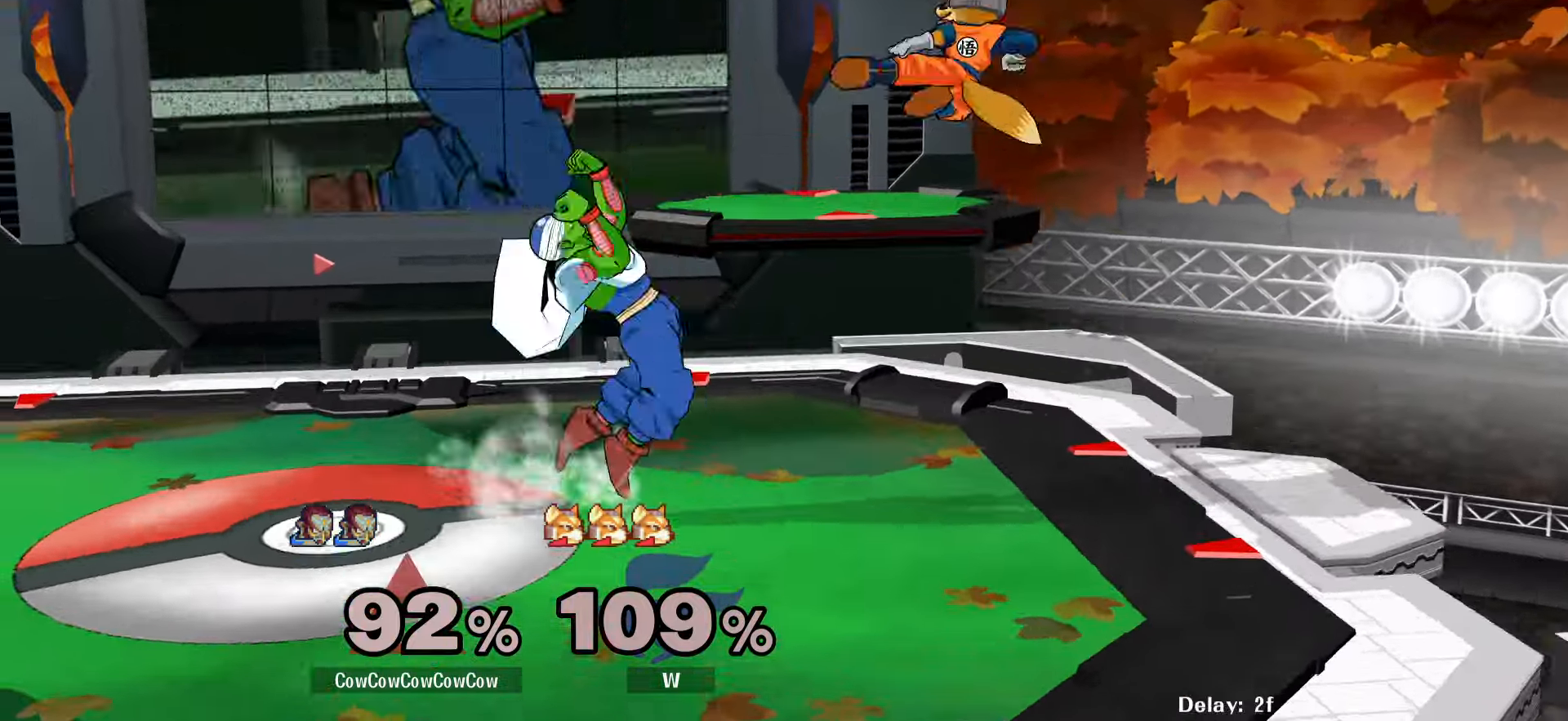
{"buttons": [], "events": [[16, "C_UP", "up"], [250, "DPAD_DOWN", "down"], [316, "DPAD_LEFT", "up"], [366, "DPAD_RIGHT", "down"], [416, "DPAD_DOWN", "up"], [450, "DPAD_RIGHT", "up"]]}
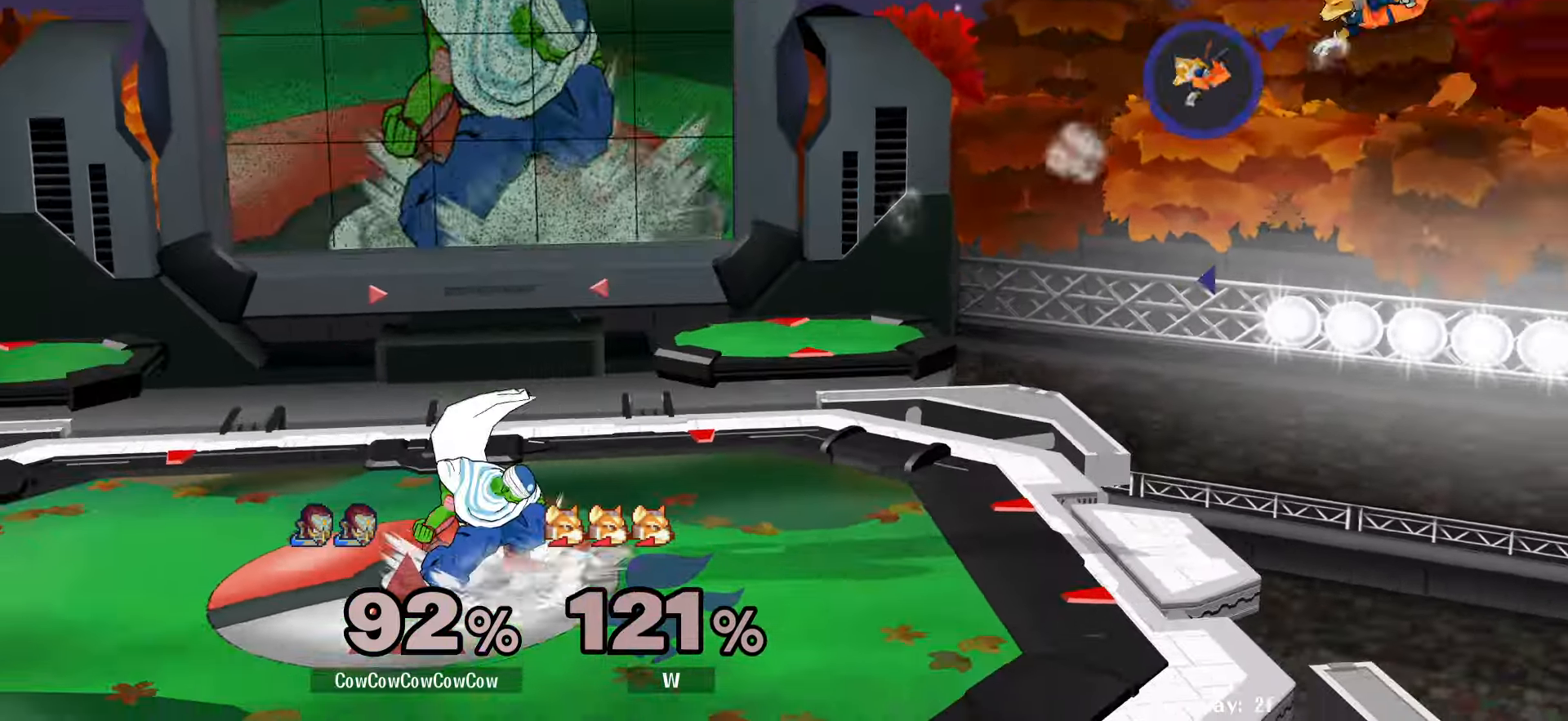
{"buttons": ["R1", "DPAD_RIGHT"], "events": [[33, "DPAD_RIGHT", "down"], [116, "Y", "down"], [150, "Y", "up"], [216, "Y", "down"], [300, "Y", "up"], [450, "R1", "down"]]}
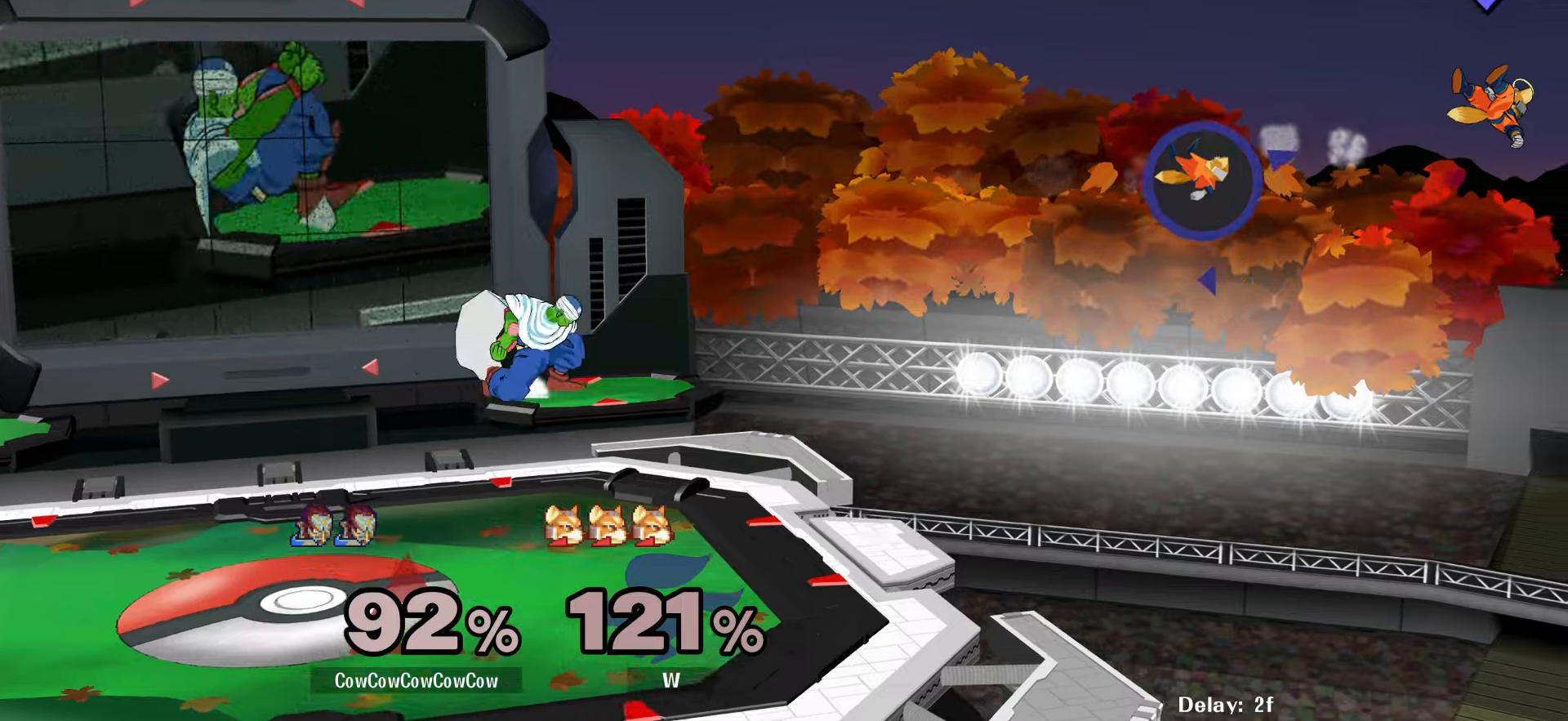
{"buttons": ["DPAD_RIGHT"], "events": [[33, "R1", "up"], [250, "DPAD_DOWN", "down"], [367, "DPAD_RIGHT", "up"], [500, "DPAD_DOWN", "up"], [500, "DPAD_RIGHT", "down"]]}